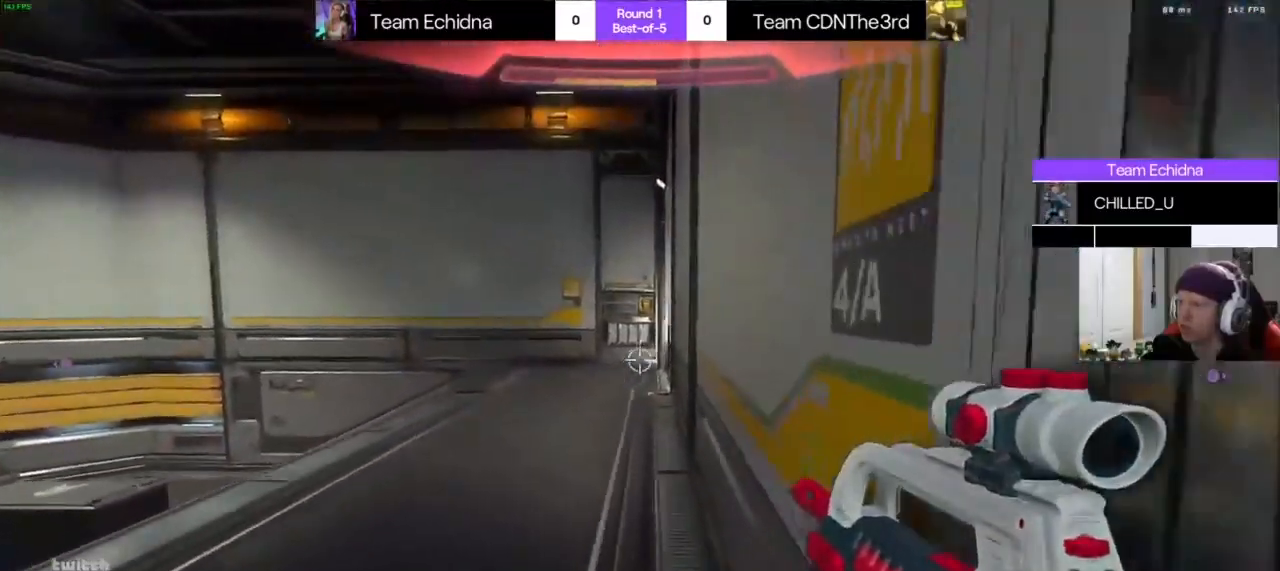
Gameplay with a controller (Xbox layout); each line is a JSON object with the inputs held at the frame after it (dt_ms = milliseconds from this image to that frame). "button_events" lists button changes between this image and that frame as [ms after this image, input, new state], when the widget could be followed in between (sticks are given only as held states).
{"dt_ms": 500, "buttons": ["L3"], "left_stick": "right", "right_stick": "center", "button_events": [[150, "L3", "down"]]}
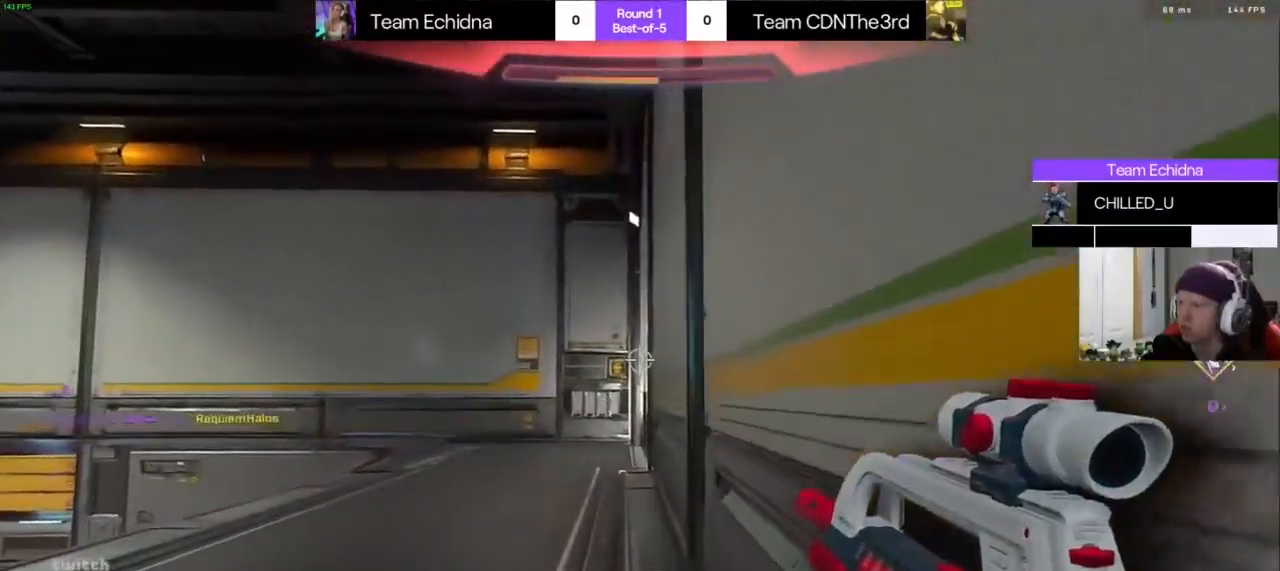
{"dt_ms": 1000, "buttons": ["L3"], "left_stick": "center", "right_stick": "right", "button_events": [[250, "L3", "up"], [800, "A", "down"], [883, "A", "up"], [1000, "L3", "down"]]}
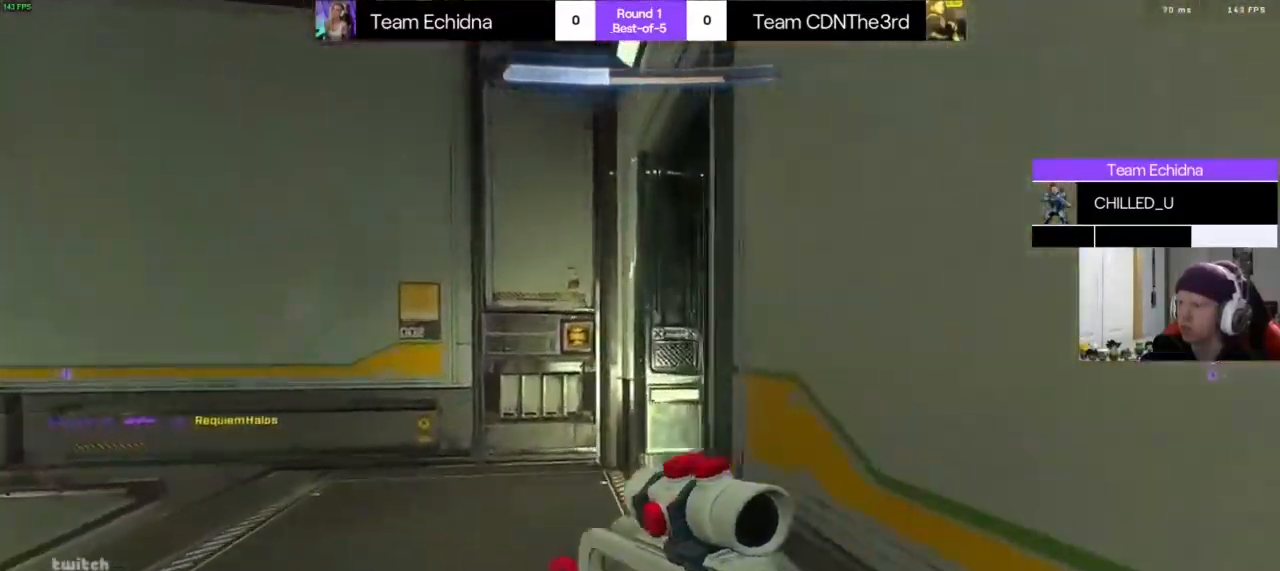
{"dt_ms": 500, "buttons": [], "left_stick": "down-left", "right_stick": "right", "button_events": [[183, "L3", "up"]]}
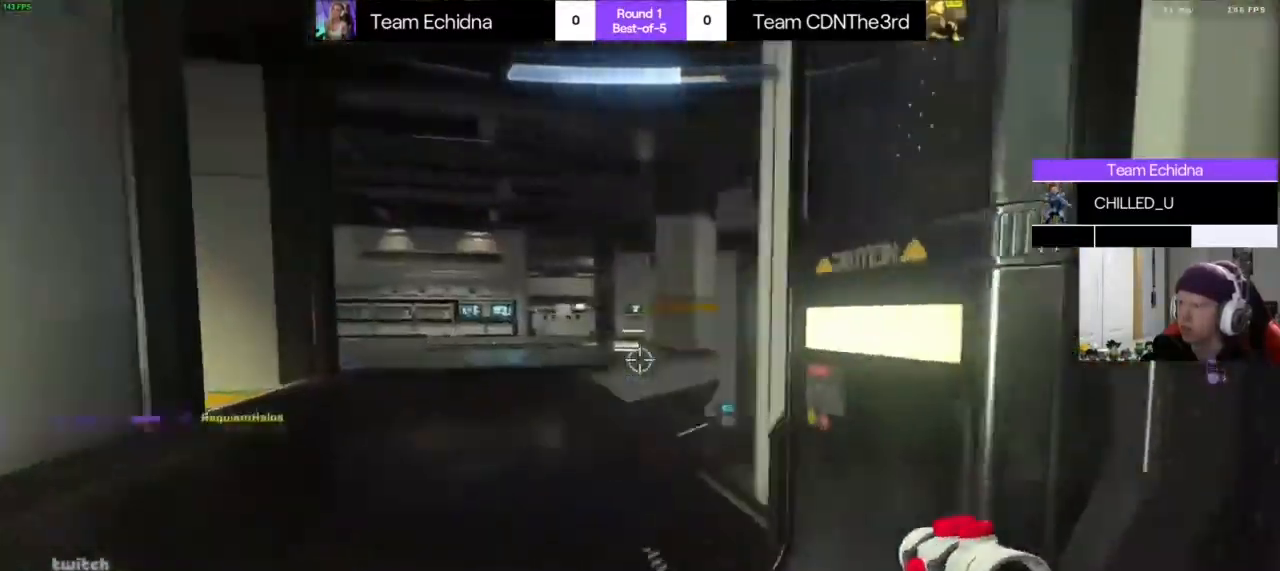
{"dt_ms": 500, "buttons": [], "left_stick": "down-left", "right_stick": "center", "button_events": []}
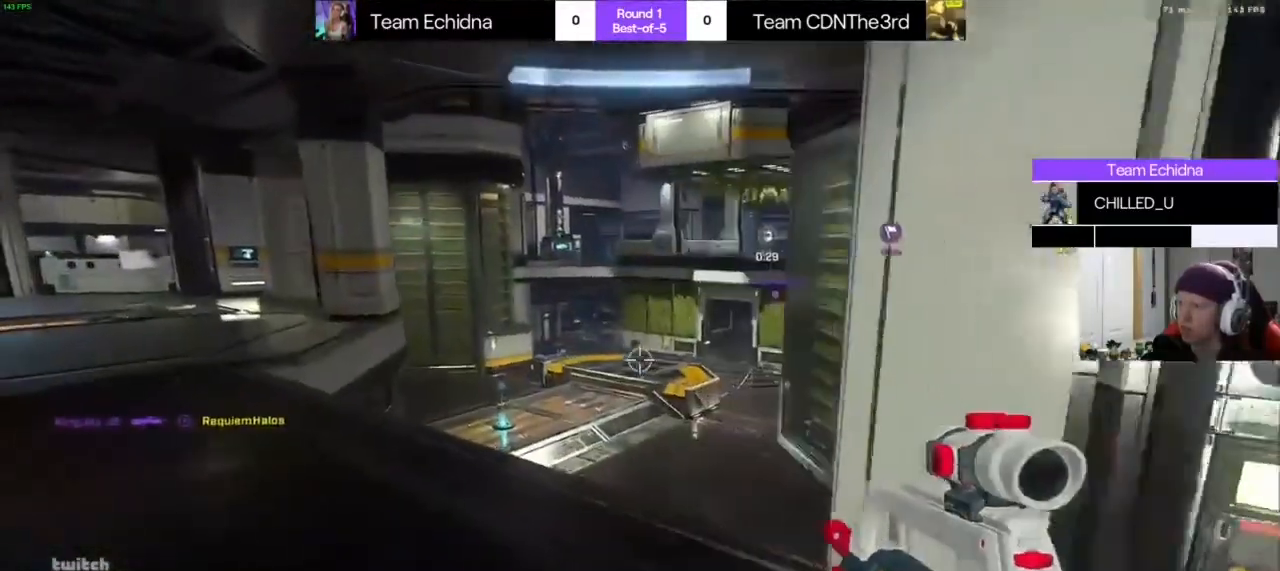
{"dt_ms": 500, "buttons": [], "left_stick": "down", "right_stick": "center", "button_events": []}